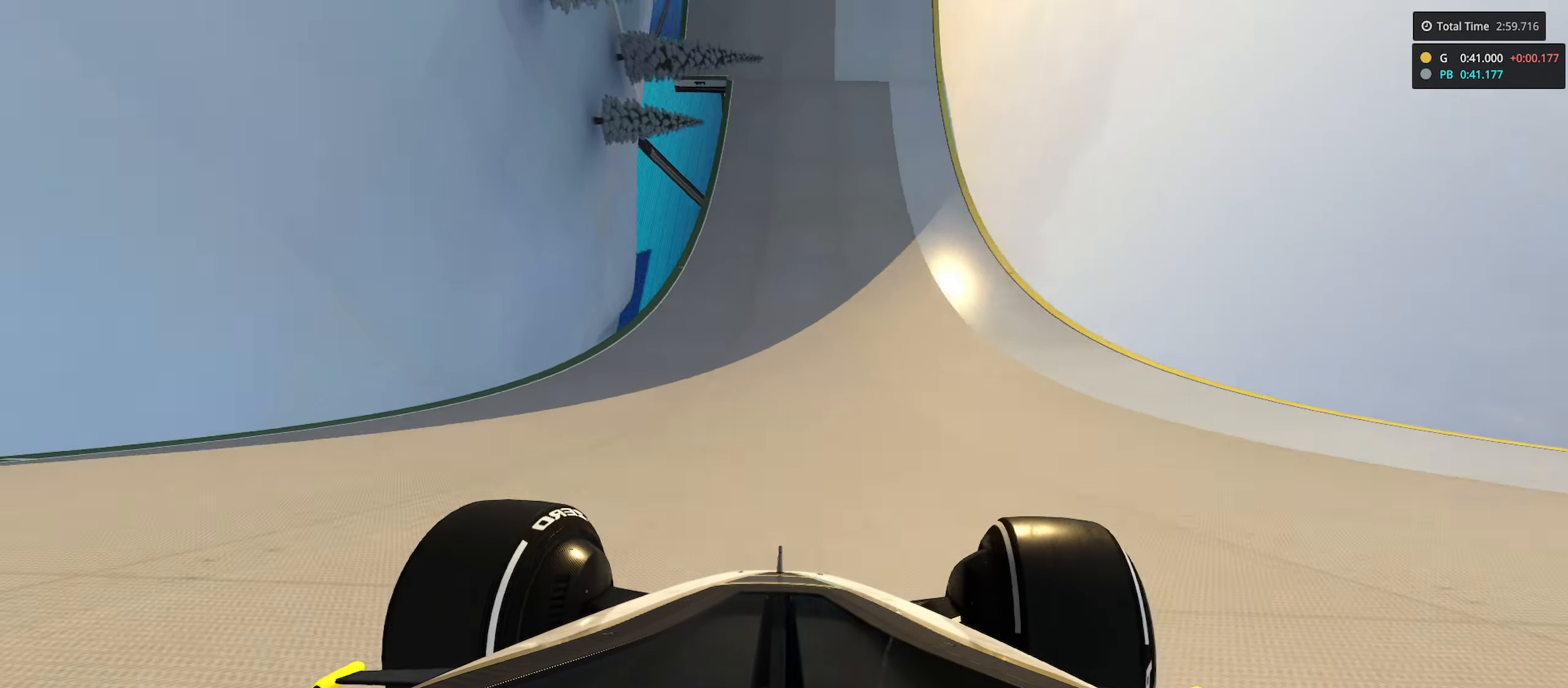
Gameplay with keyboard; each line is a JSON object with the keys held at the frame after it. "events" lists presses ("down") and releases ("up") of "down", "left", "right" and "up" between this image and that frame as [ms after this image, input, new state], when the widget could be followed in between. No other keys are recorded. Mouse input is not recorded.
{"keys": ["up"], "events": [[200, "right", "up"], [266, "left", "down"], [433, "left", "up"]]}
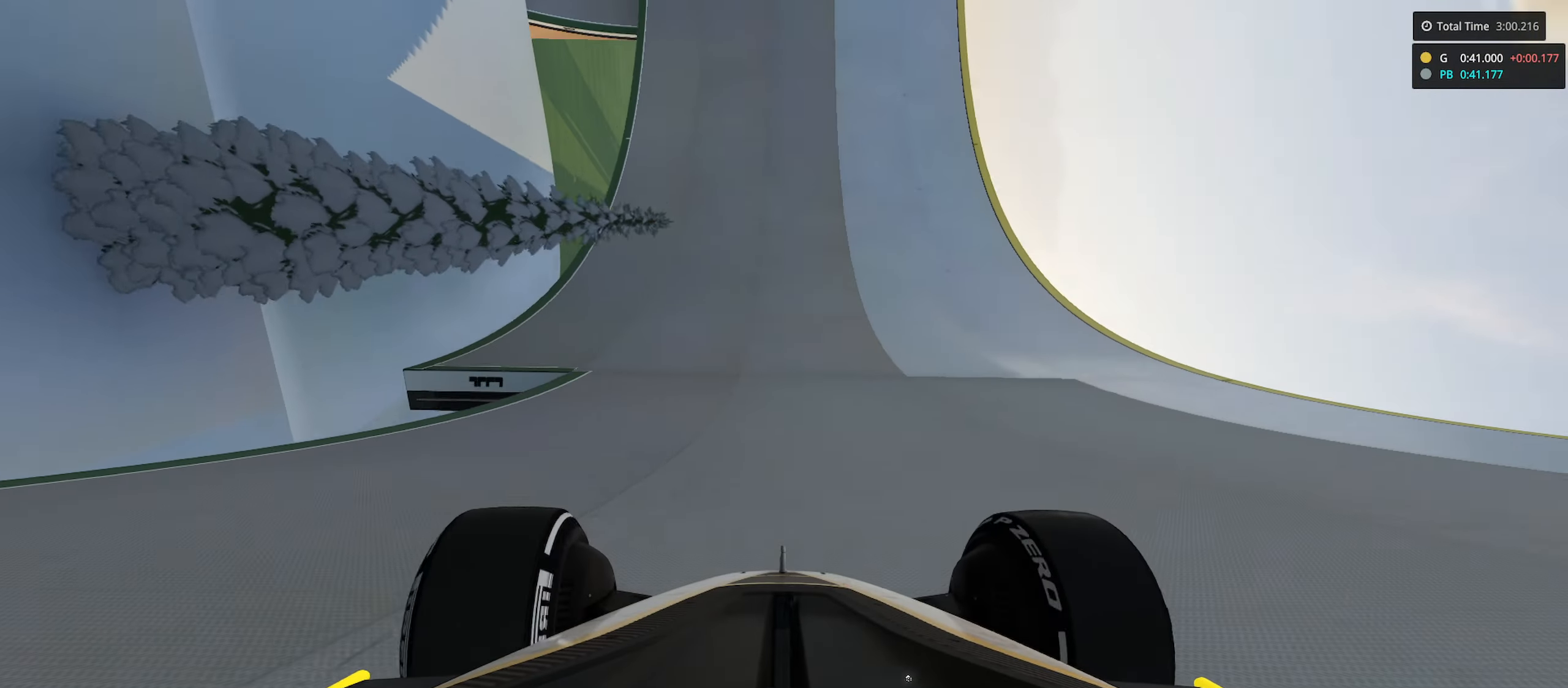
{"keys": ["left", "up"], "events": [[183, "left", "down"], [300, "left", "up"], [366, "left", "down"]]}
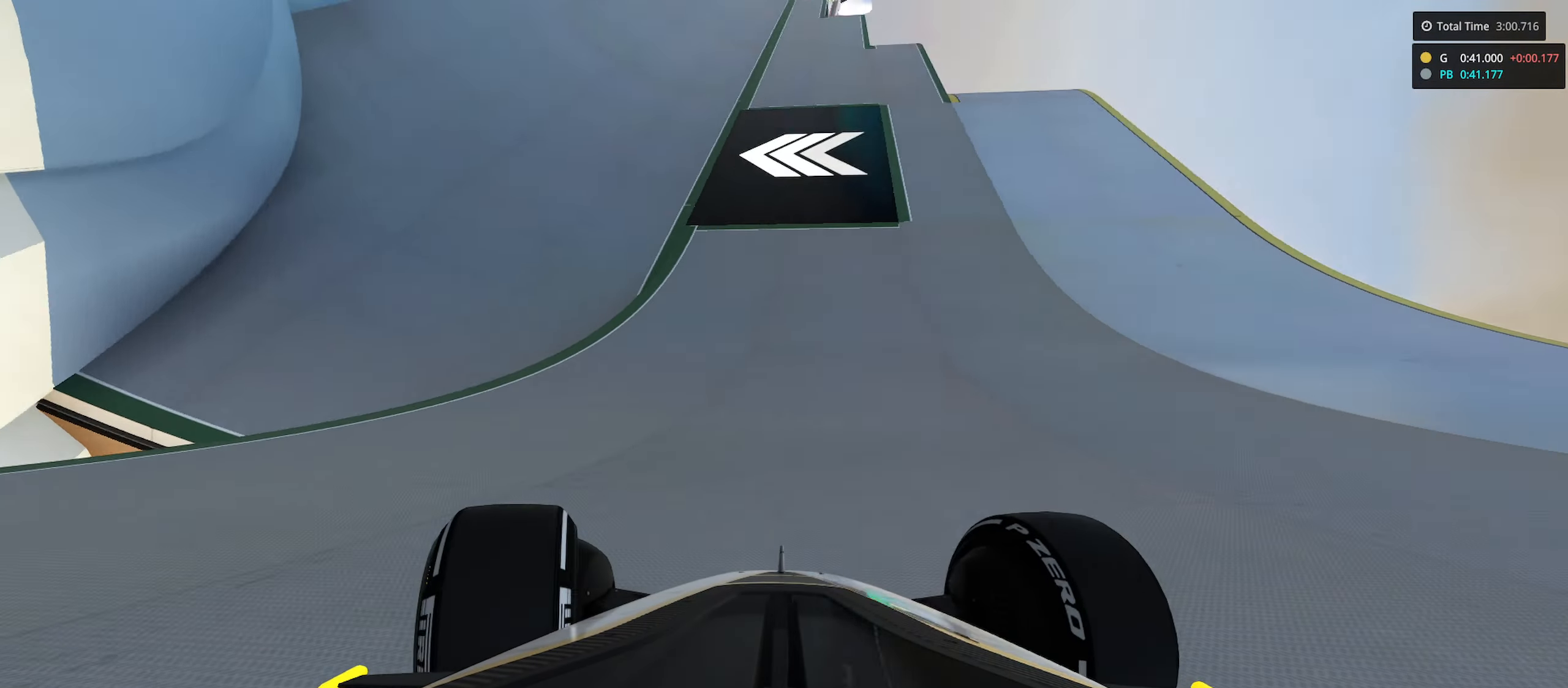
{"keys": ["left", "up"], "events": [[166, "left", "up"], [216, "left", "down"], [366, "left", "up"], [450, "left", "down"]]}
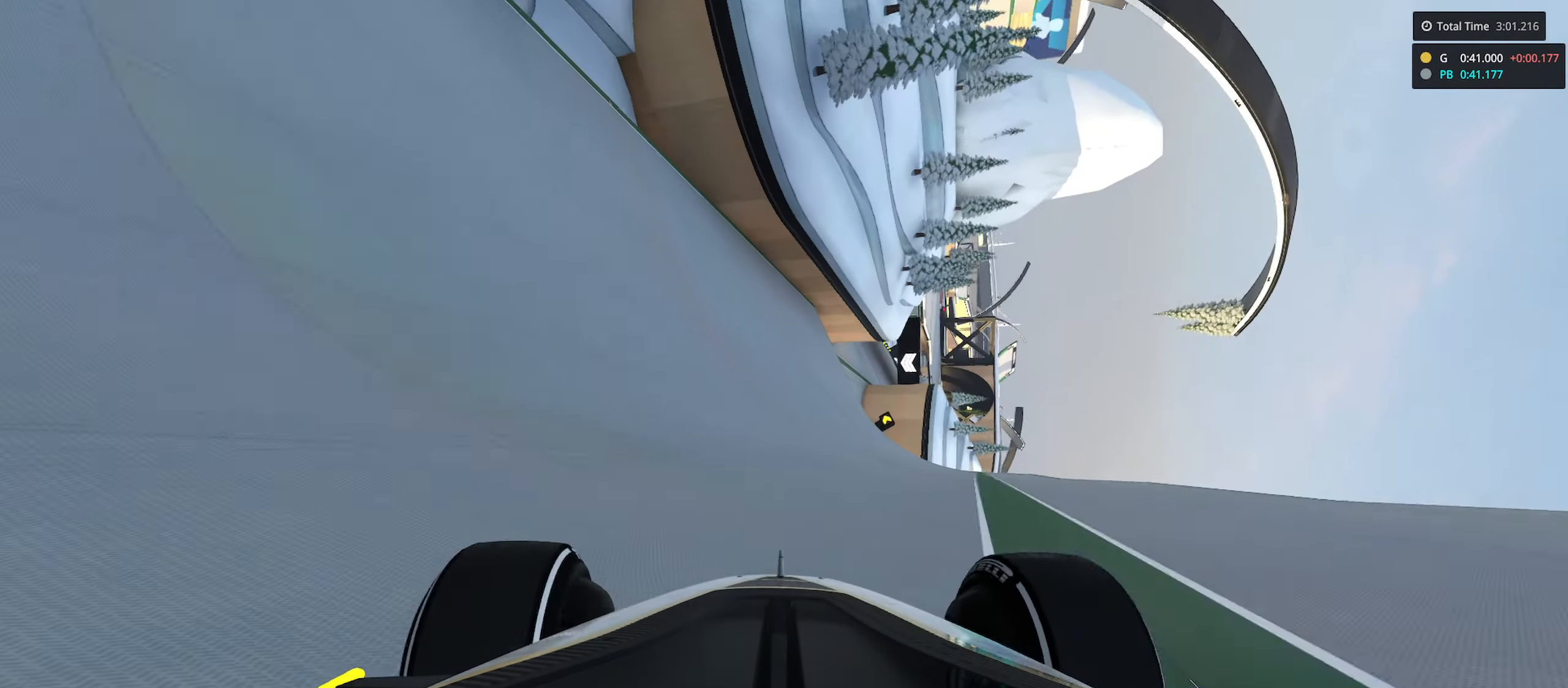
{"keys": ["up"], "events": [[100, "left", "up"], [183, "right", "down"], [450, "right", "up"]]}
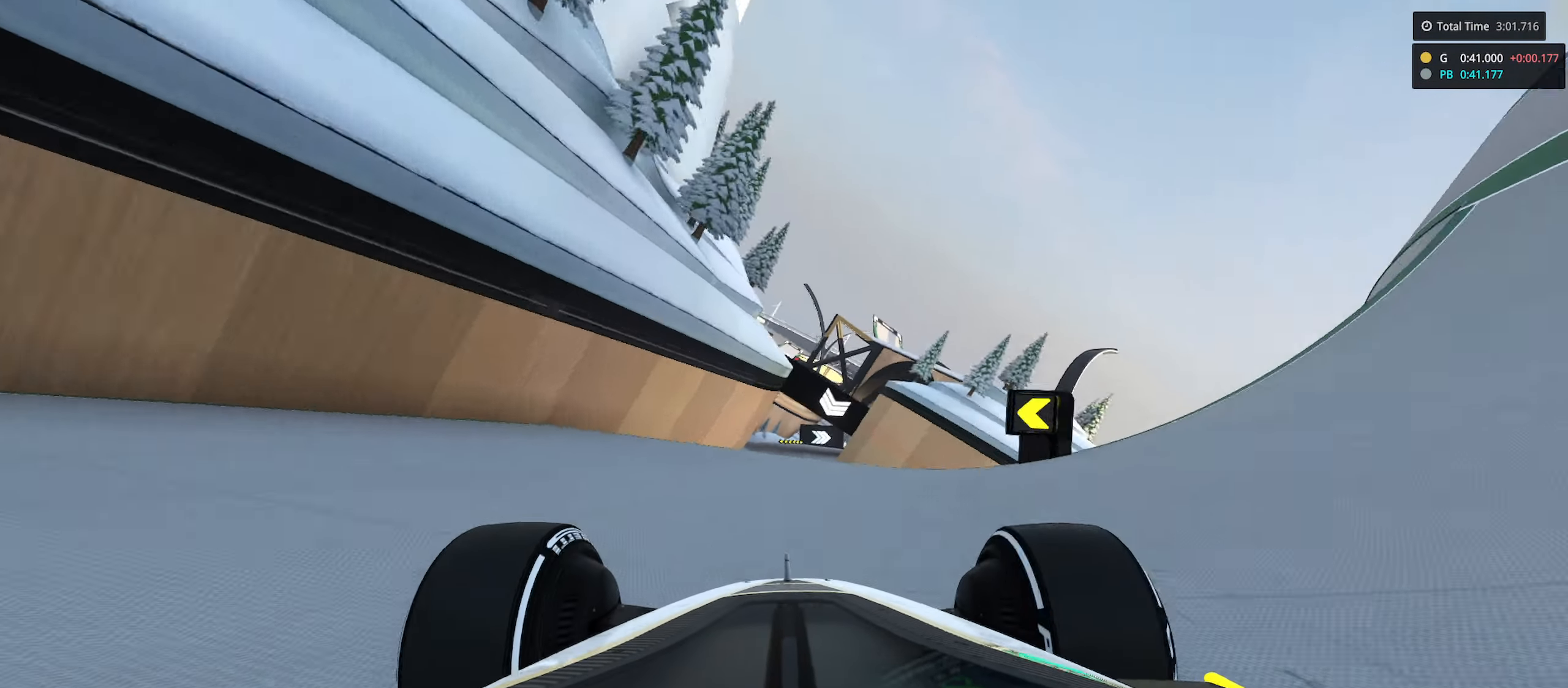
{"keys": ["up"], "events": [[400, "right", "down"], [466, "right", "up"]]}
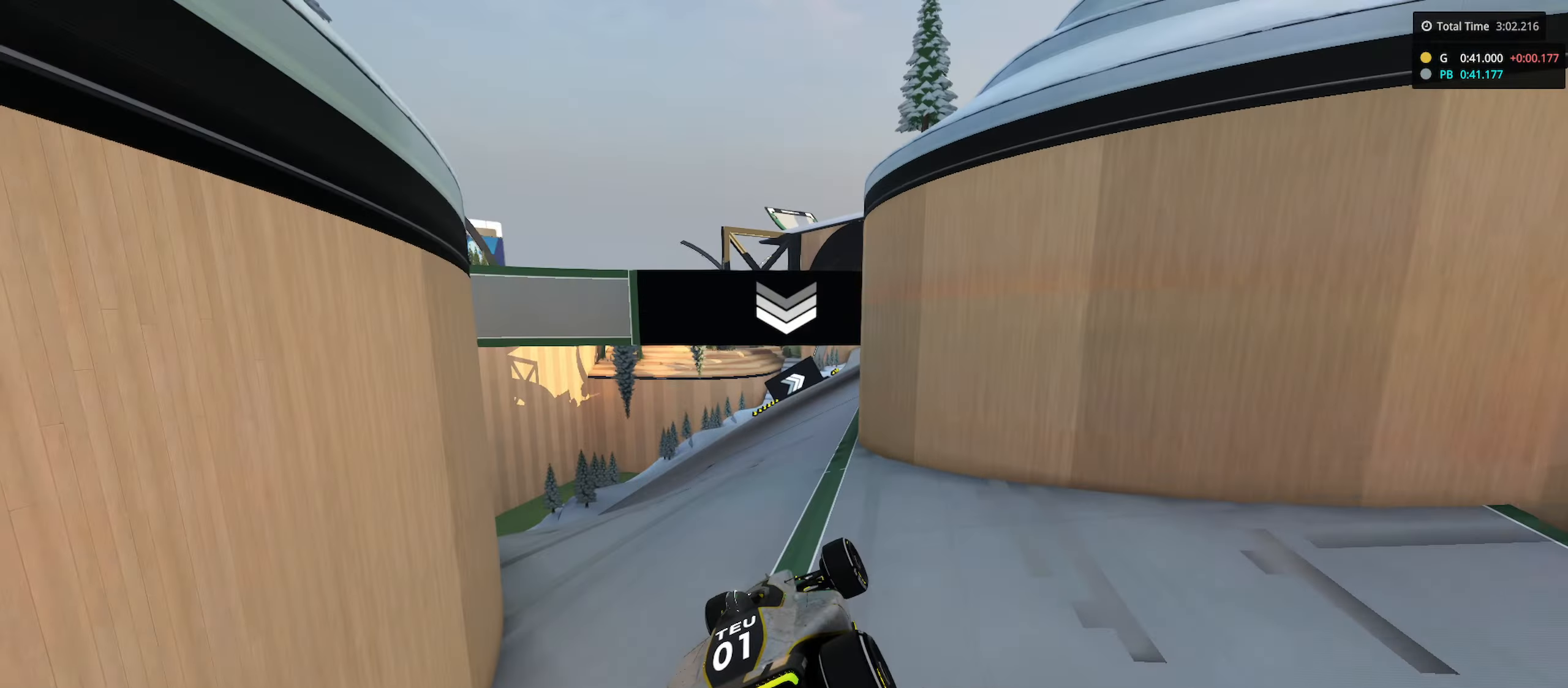
{"keys": ["right", "up"], "events": [[400, "right", "down"]]}
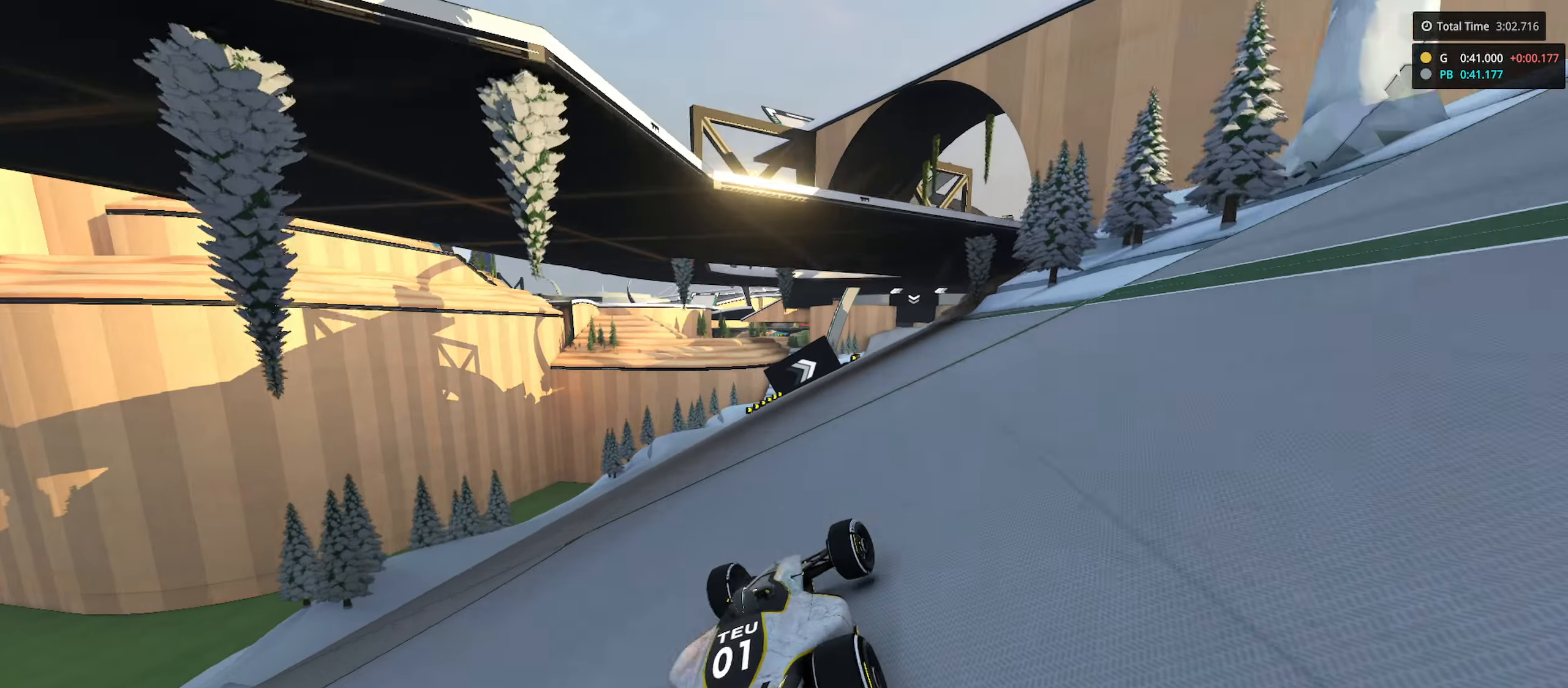
{"keys": ["up"], "events": [[50, "right", "up"], [166, "right", "down"], [450, "right", "up"]]}
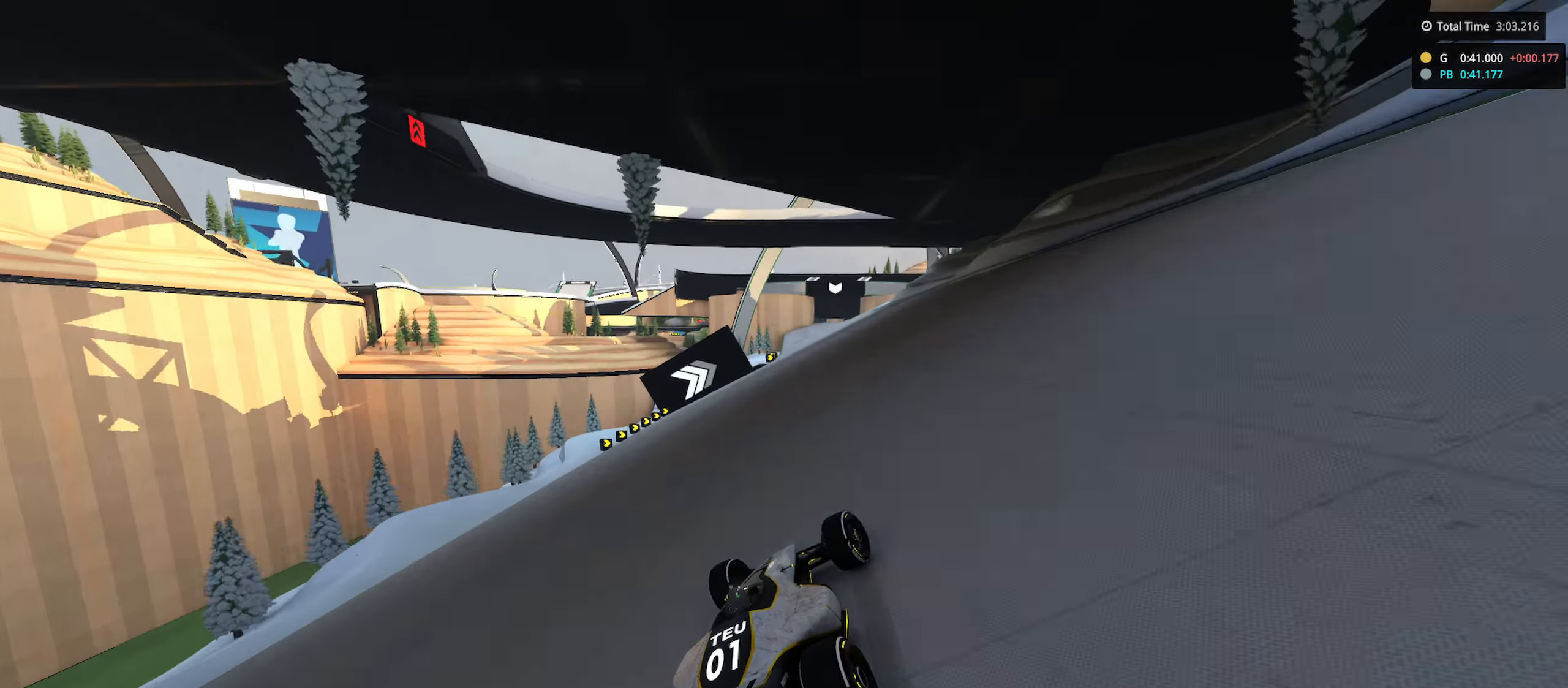
{"keys": ["up"], "events": [[83, "right", "down"], [200, "right", "up"], [233, "left", "down"], [383, "left", "up"]]}
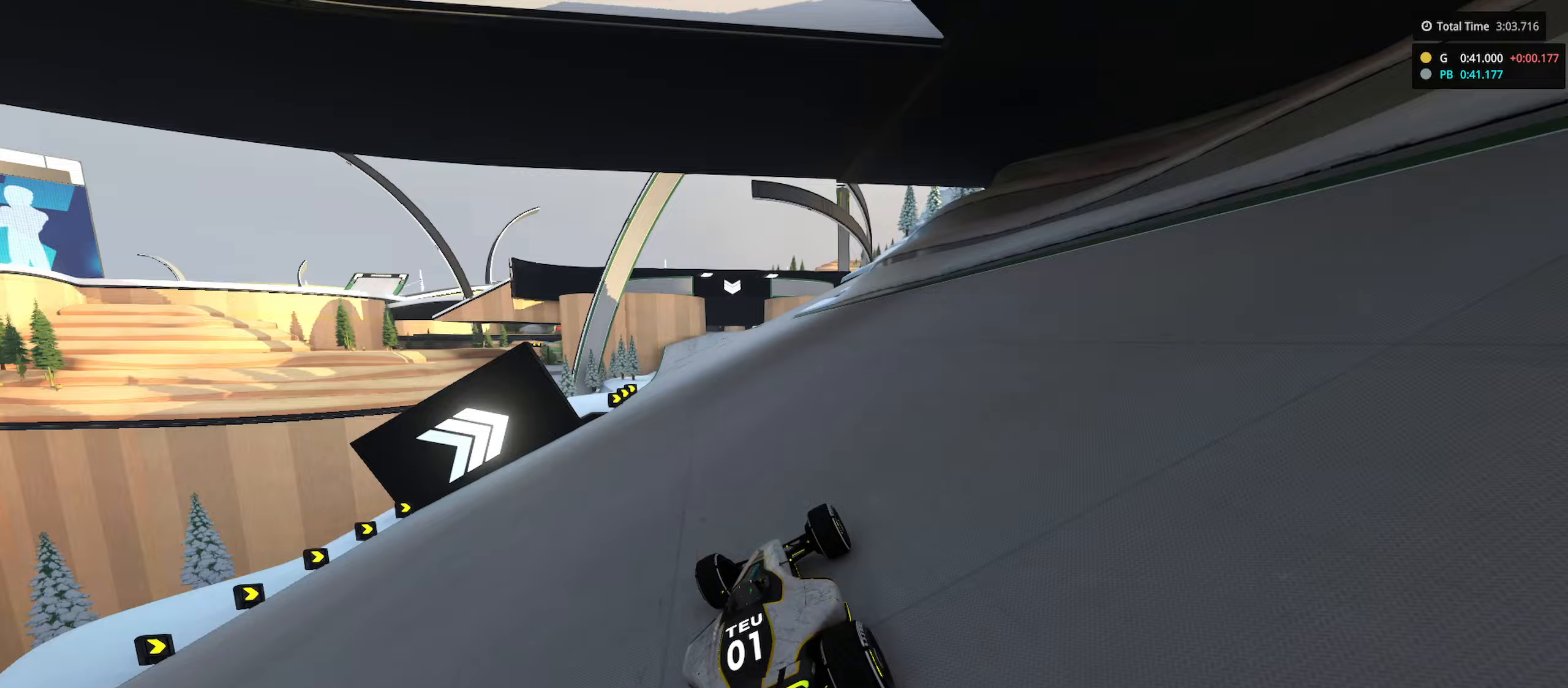
{"keys": ["right", "up"], "events": [[150, "left", "down"], [283, "left", "up"], [483, "right", "down"]]}
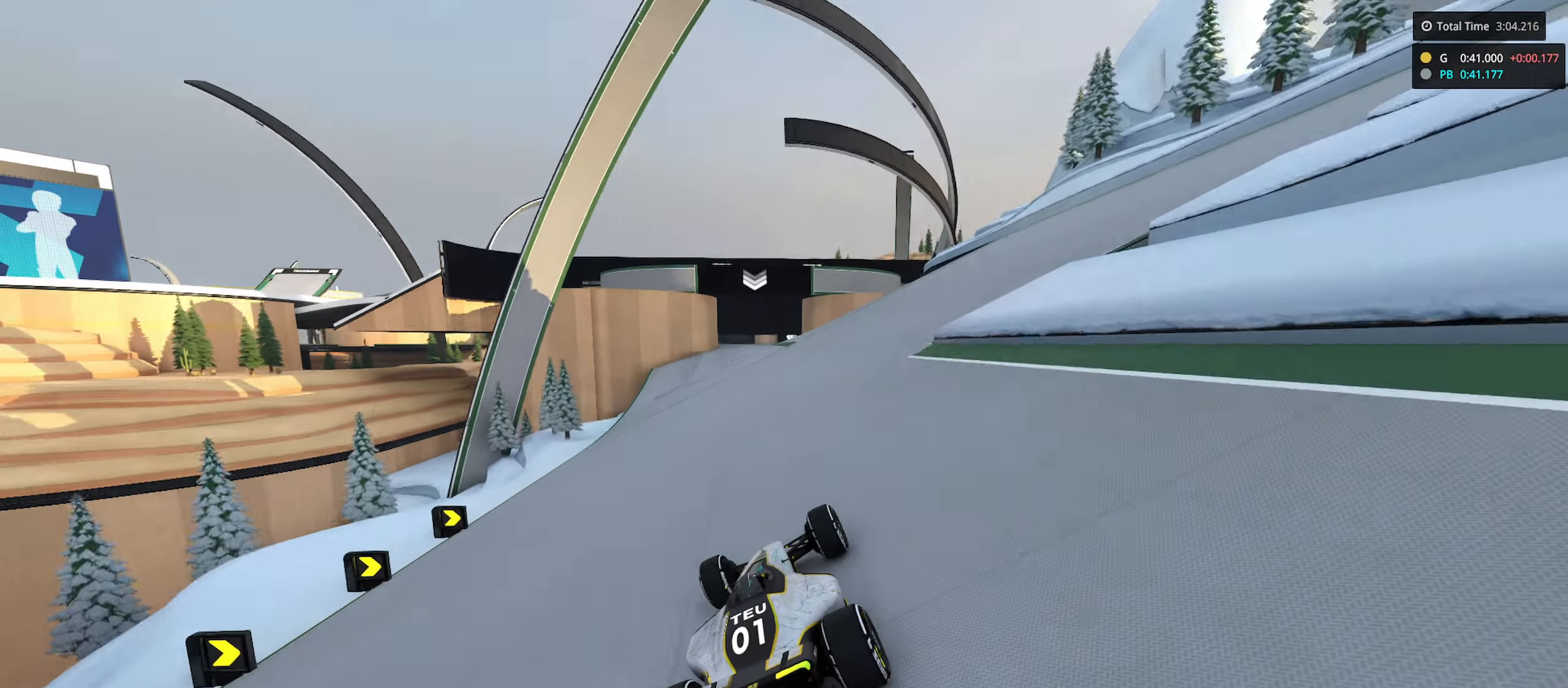
{"keys": ["up"], "events": [[50, "right", "up"], [200, "left", "down"], [350, "left", "up"]]}
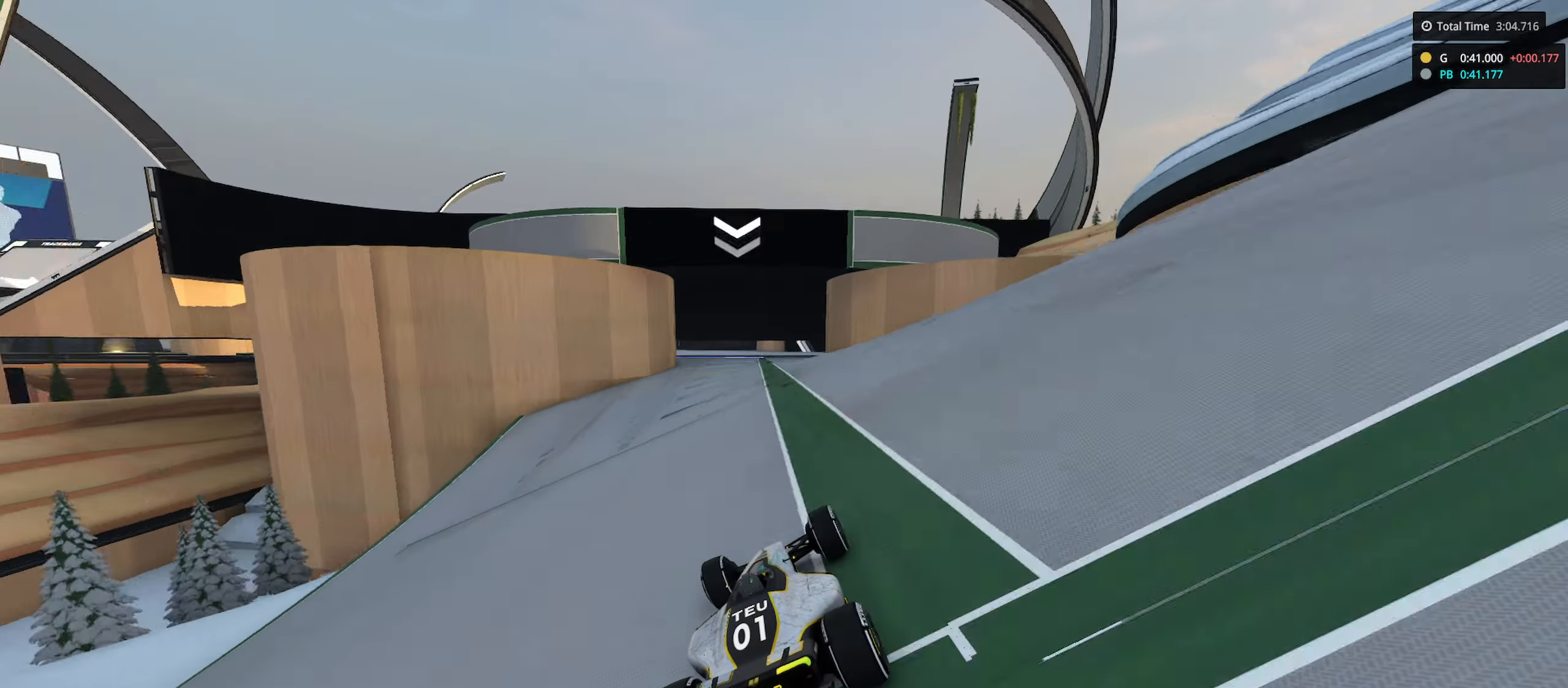
{"keys": ["left", "up"], "events": [[67, "left", "down"]]}
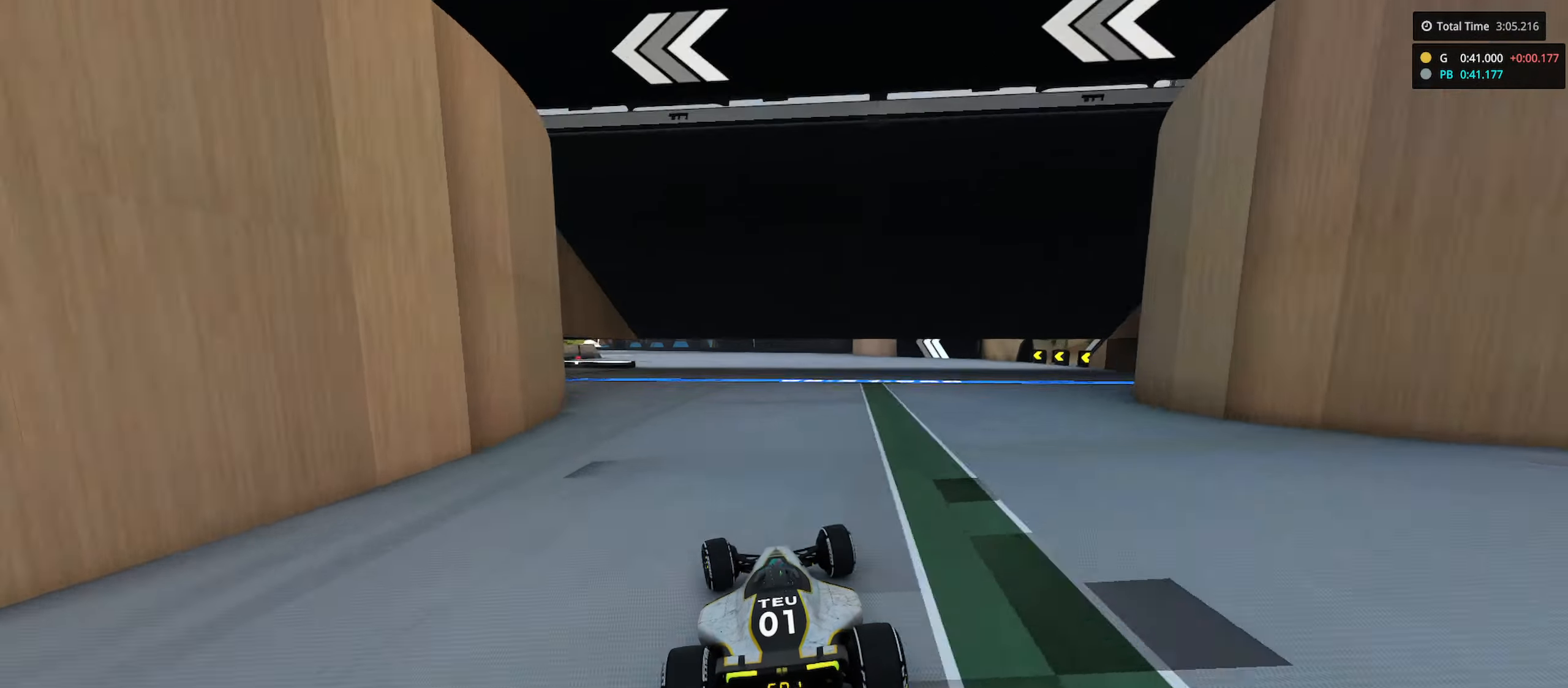
{"keys": ["left", "up"], "events": [[183, "left", "up"], [250, "left", "down"], [400, "down", "down"], [450, "down", "up"]]}
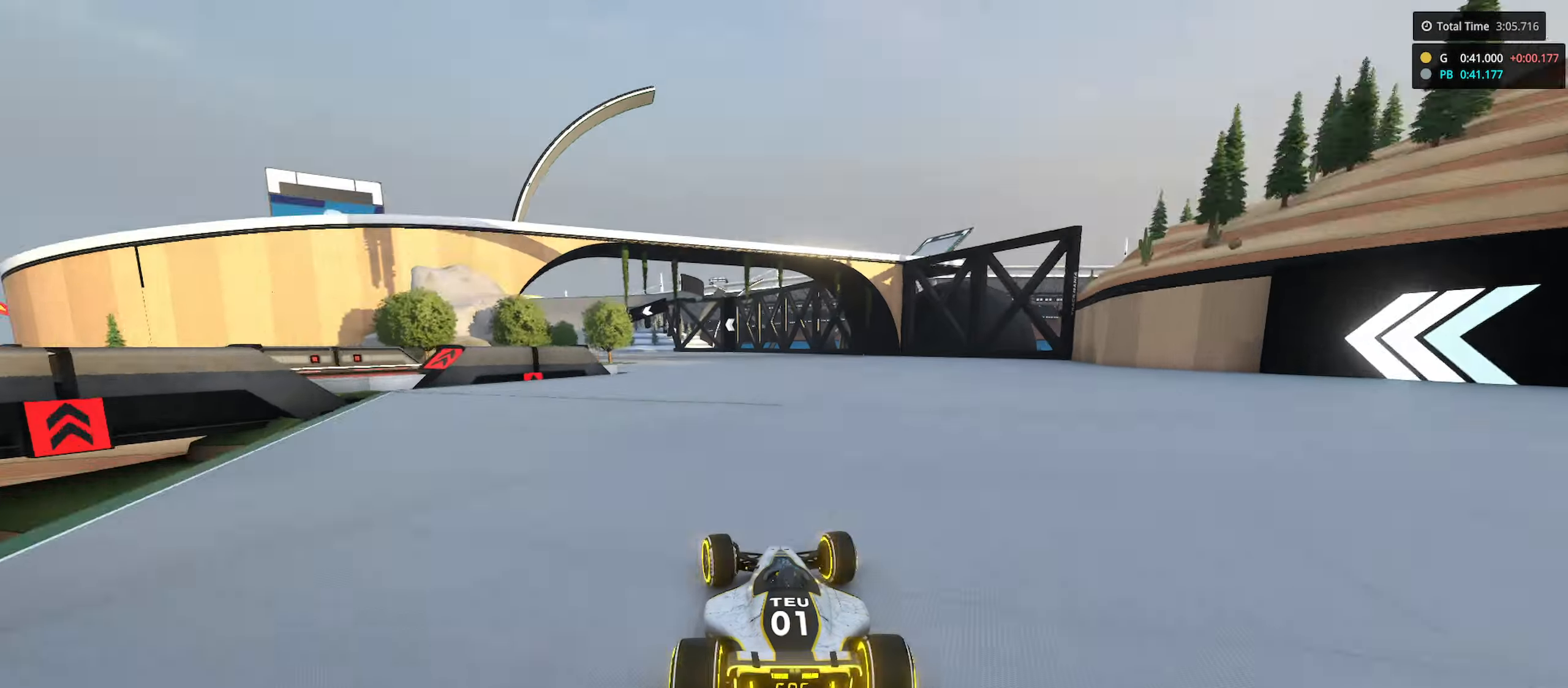
{"keys": ["left", "up"], "events": []}
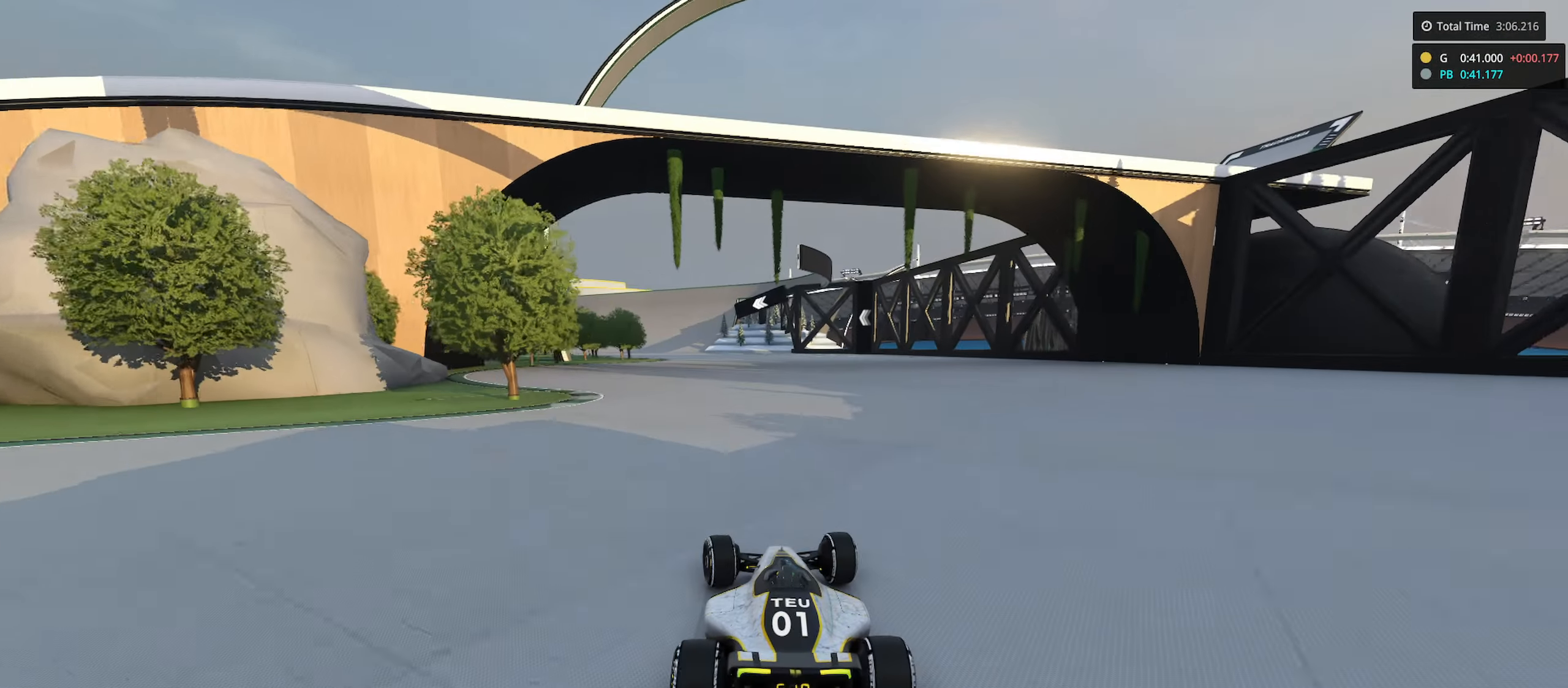
{"keys": ["left", "up"], "events": []}
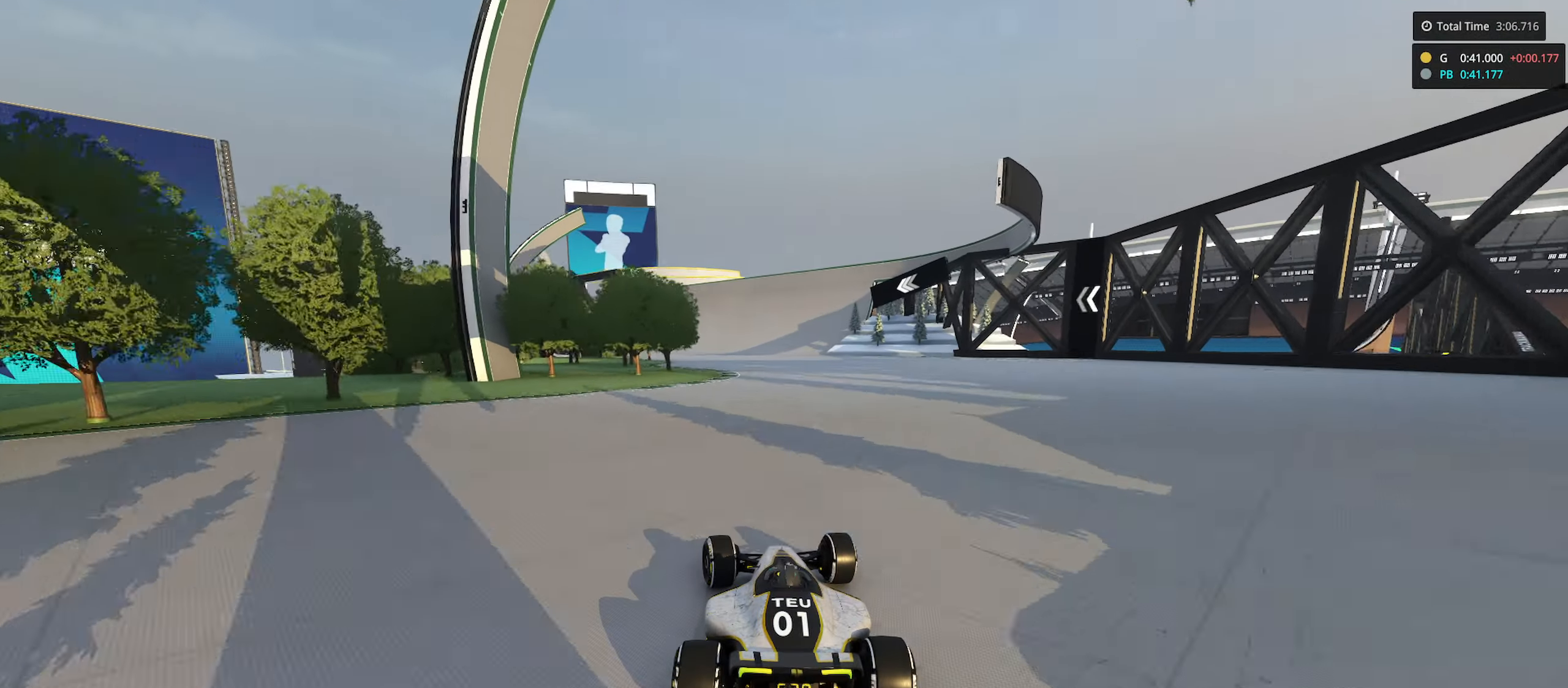
{"keys": ["left", "up"], "events": []}
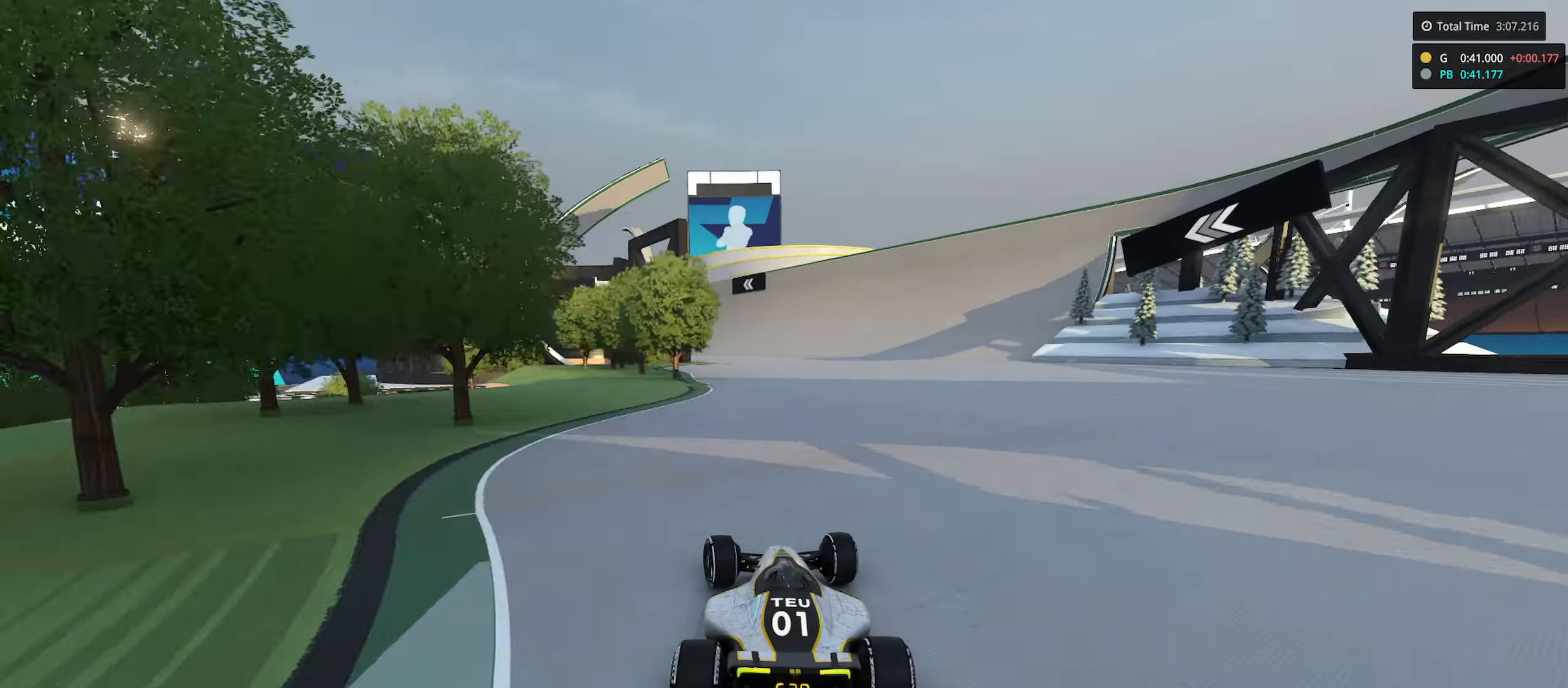
{"keys": ["right", "up"], "events": [[267, "left", "up"], [433, "right", "down"]]}
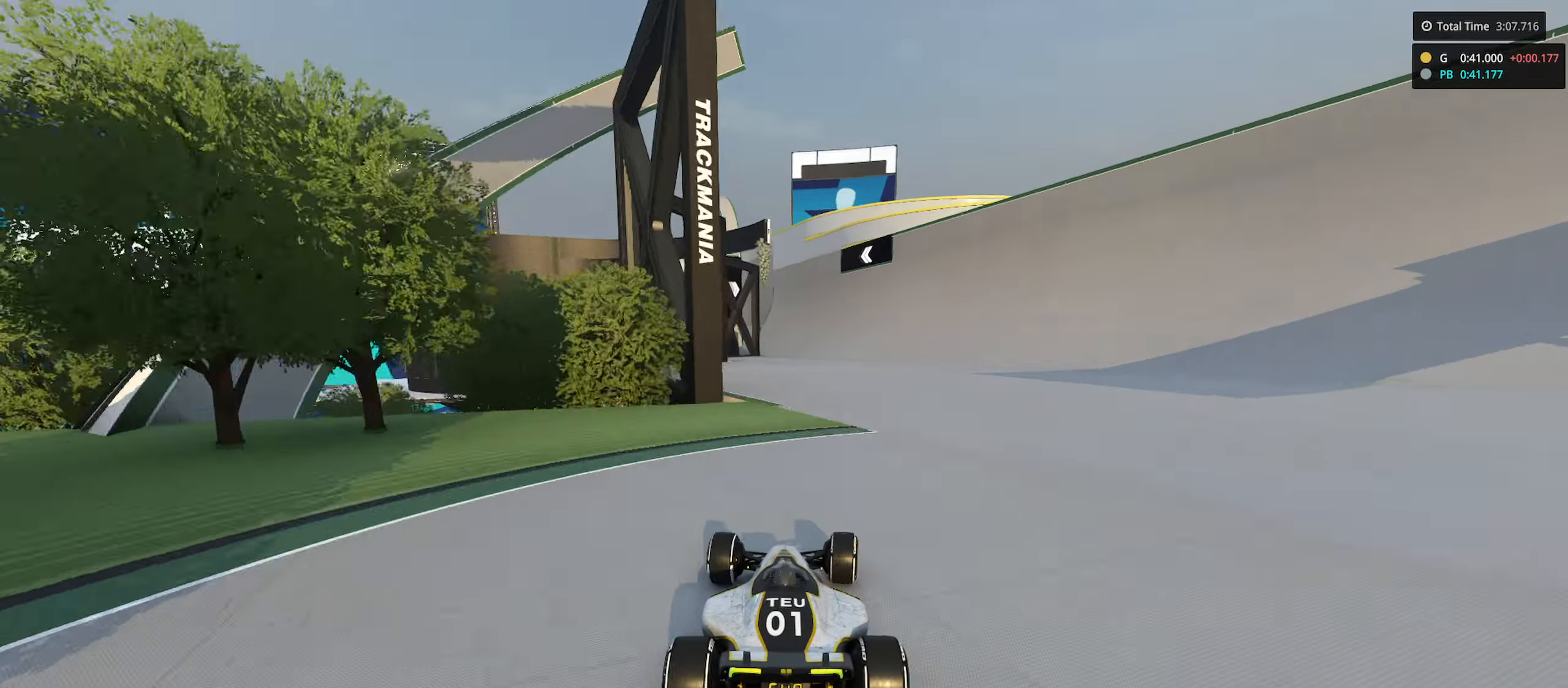
{"keys": ["left", "up"], "events": [[100, "right", "up"], [450, "left", "down"]]}
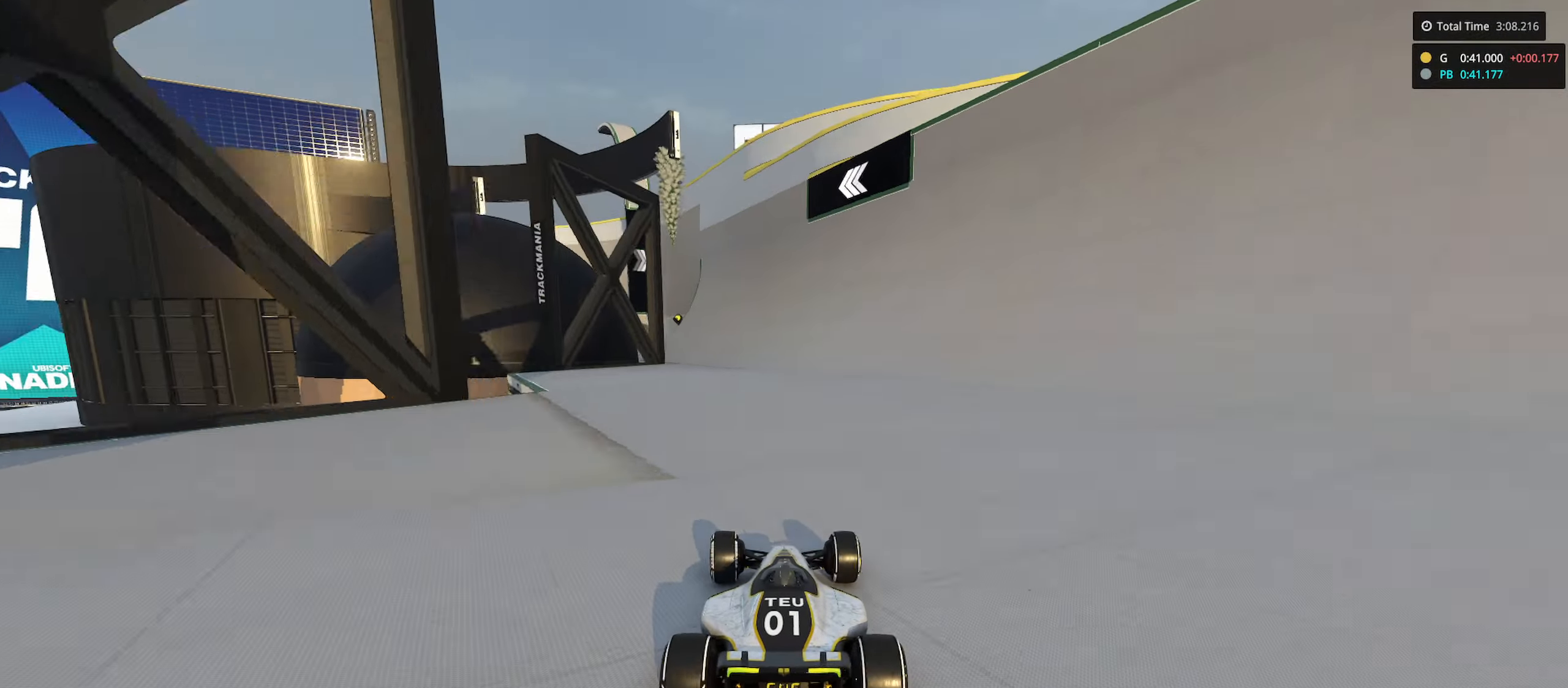
{"keys": ["left", "up"], "events": [[100, "left", "up"], [383, "left", "down"]]}
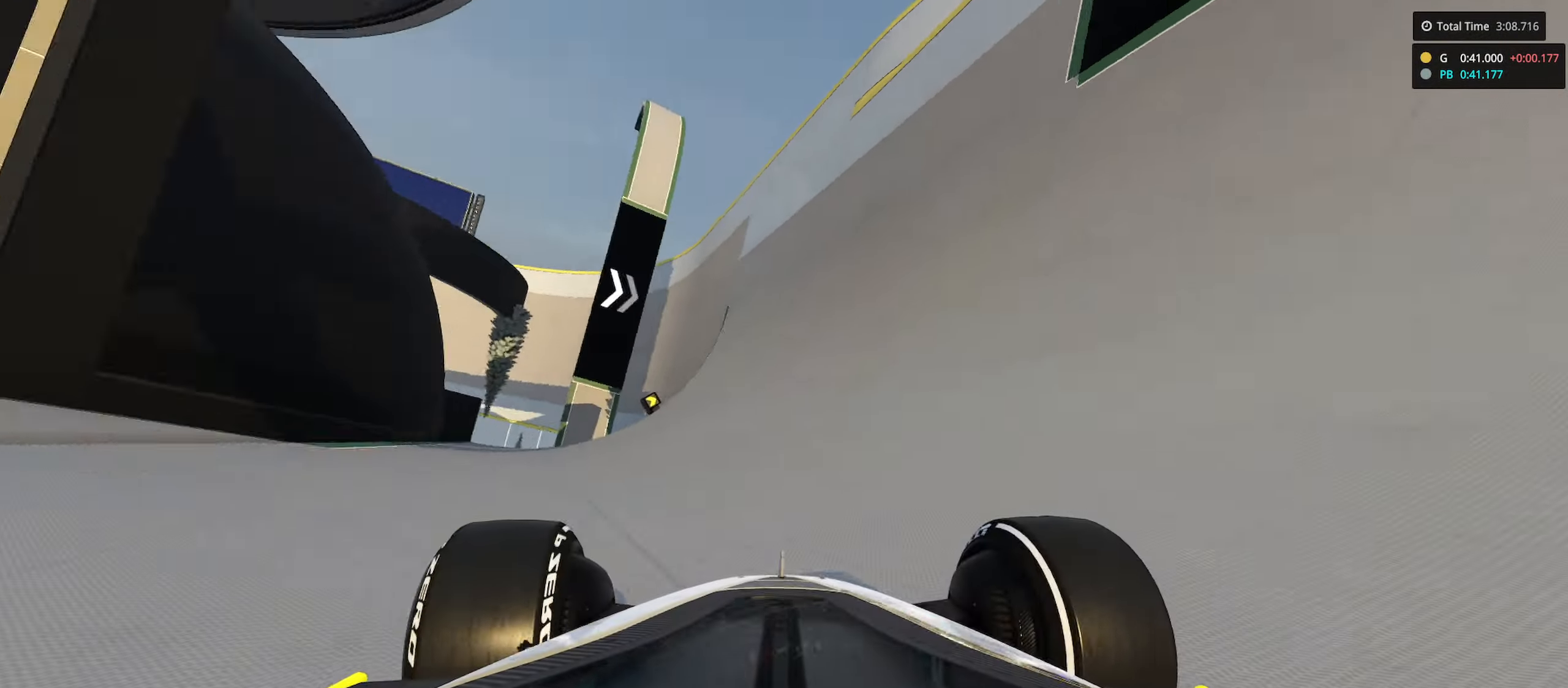
{"keys": ["up"], "events": [[234, "left", "up"], [317, "left", "down"], [484, "left", "up"]]}
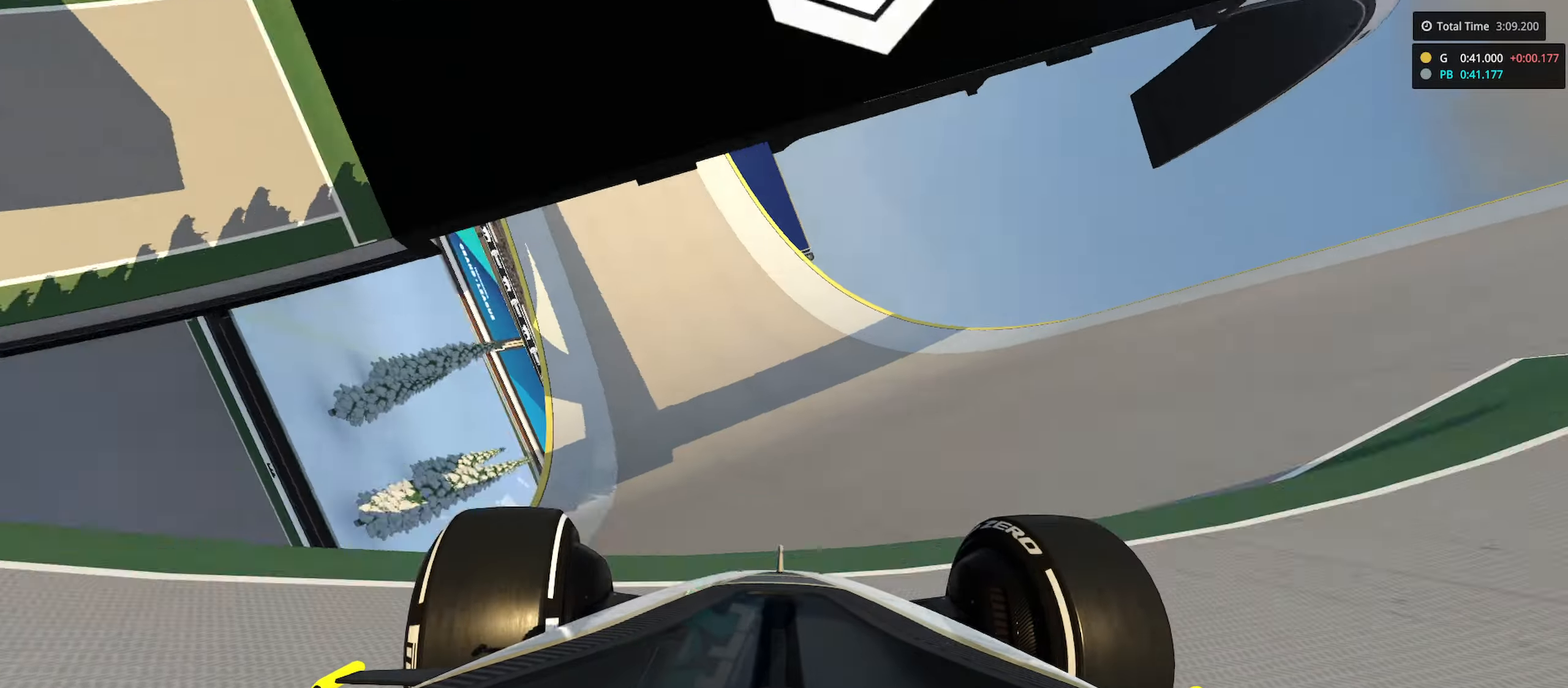
{"keys": ["up"], "events": [[50, "left", "down"], [200, "left", "up"], [266, "left", "down"], [383, "left", "up"]]}
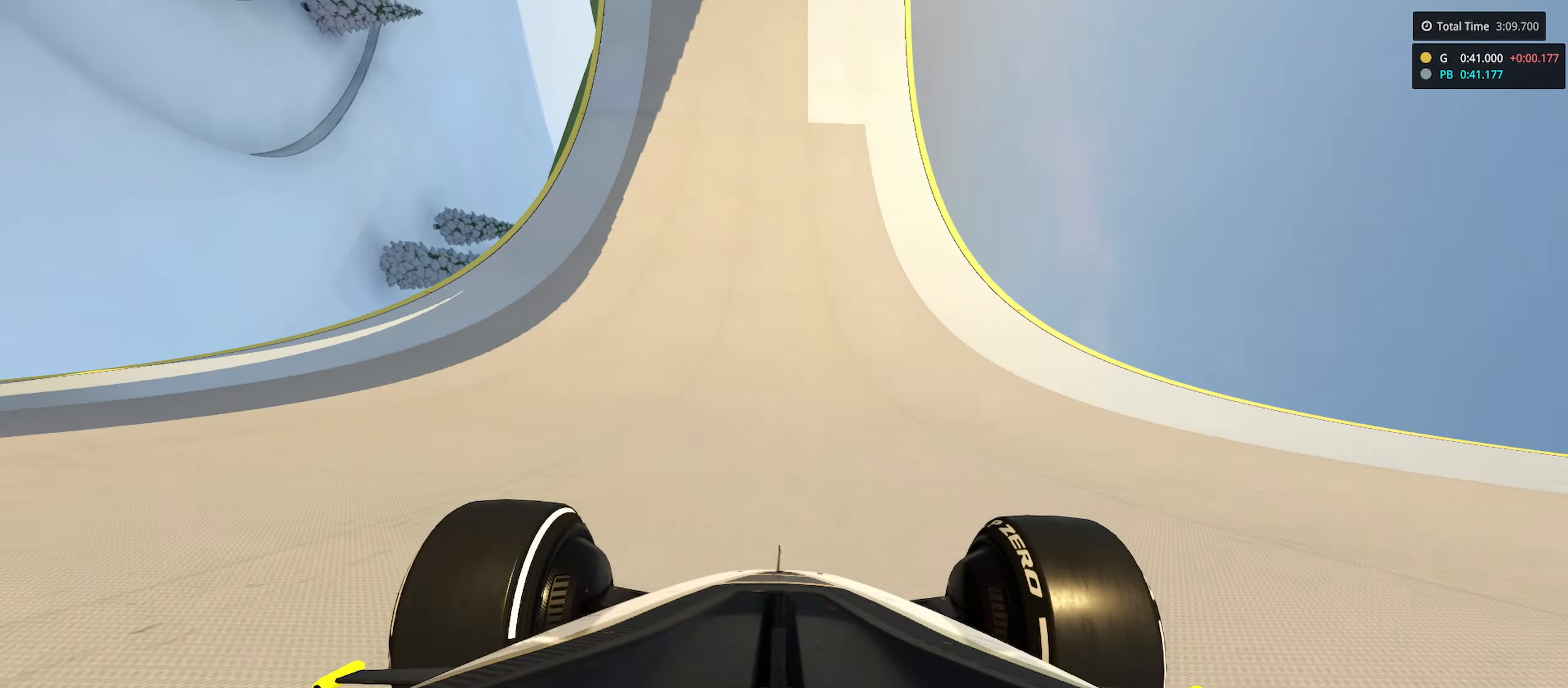
{"keys": ["up"], "events": [[116, "left", "down"], [450, "left", "up"]]}
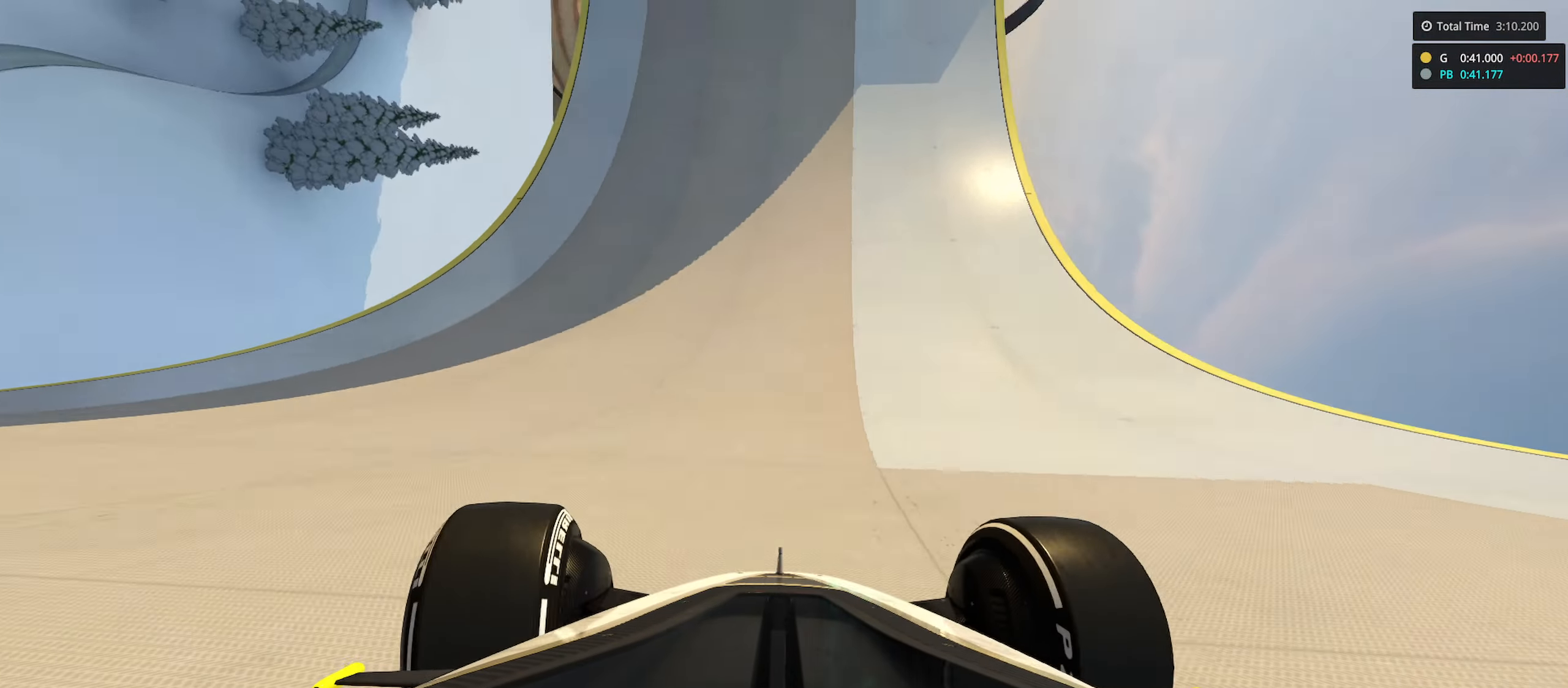
{"keys": ["left", "up"], "events": [[266, "left", "down"], [400, "left", "up"], [466, "left", "down"]]}
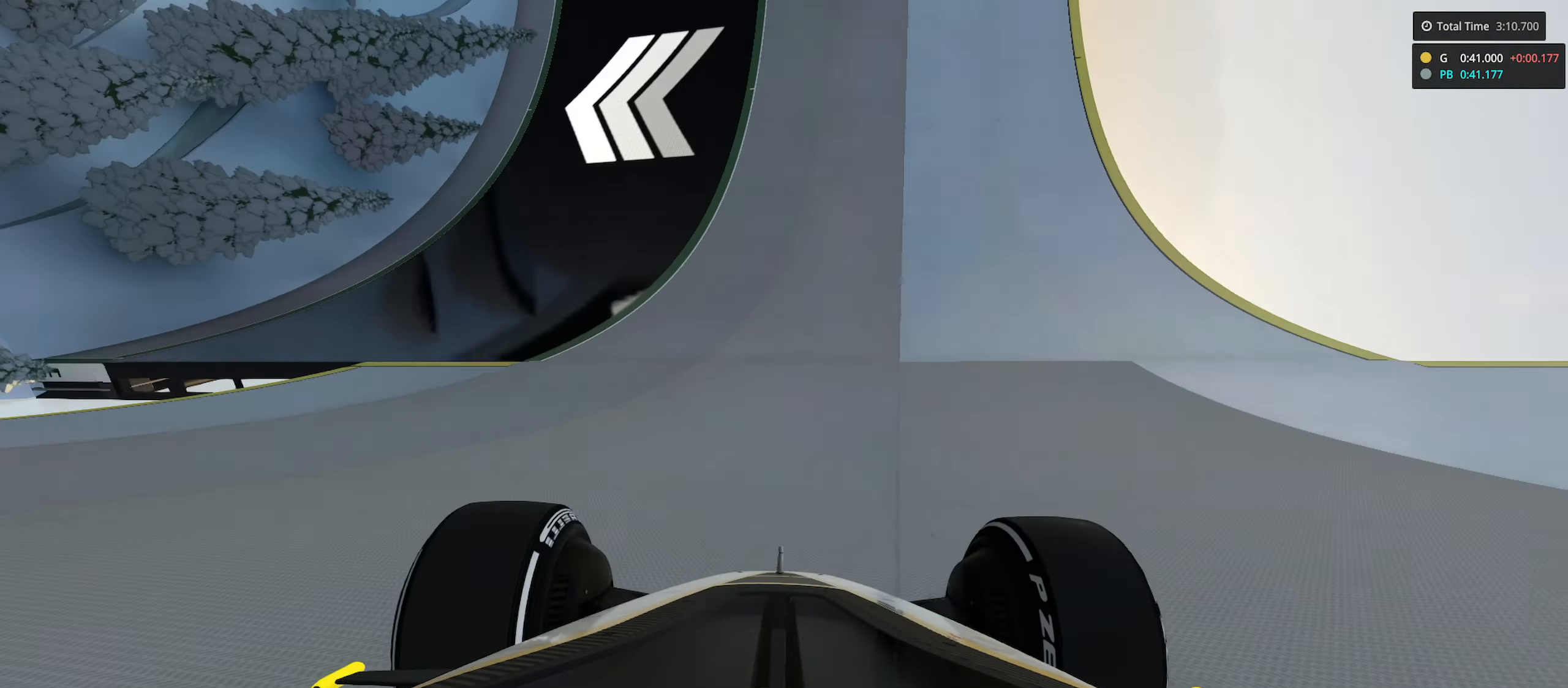
{"keys": ["left", "up"], "events": [[116, "left", "up"], [183, "left", "down"], [350, "left", "up"], [500, "left", "down"]]}
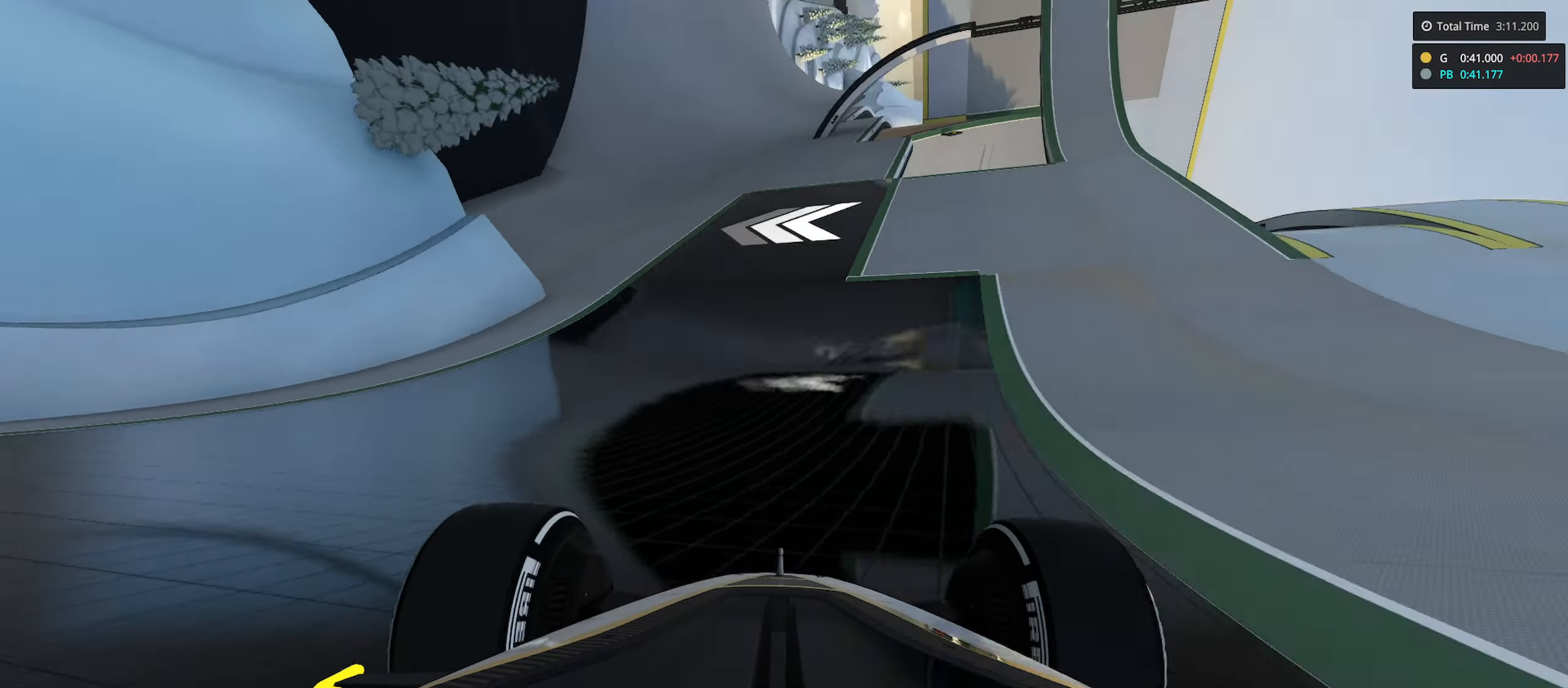
{"keys": ["up"], "events": [[133, "left", "up"], [366, "left", "down"], [433, "left", "up"]]}
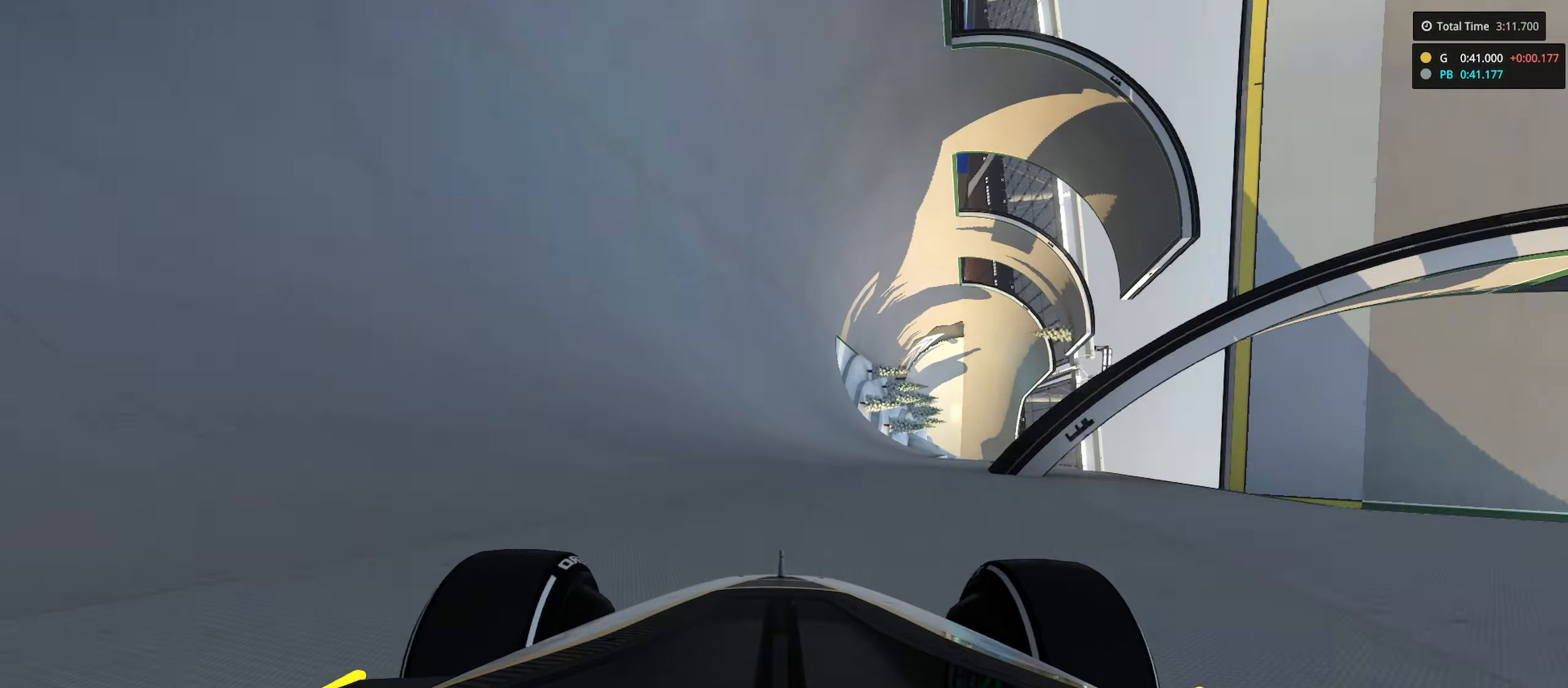
{"keys": ["left", "up"], "events": [[33, "left", "down"], [366, "left", "up"], [466, "left", "down"]]}
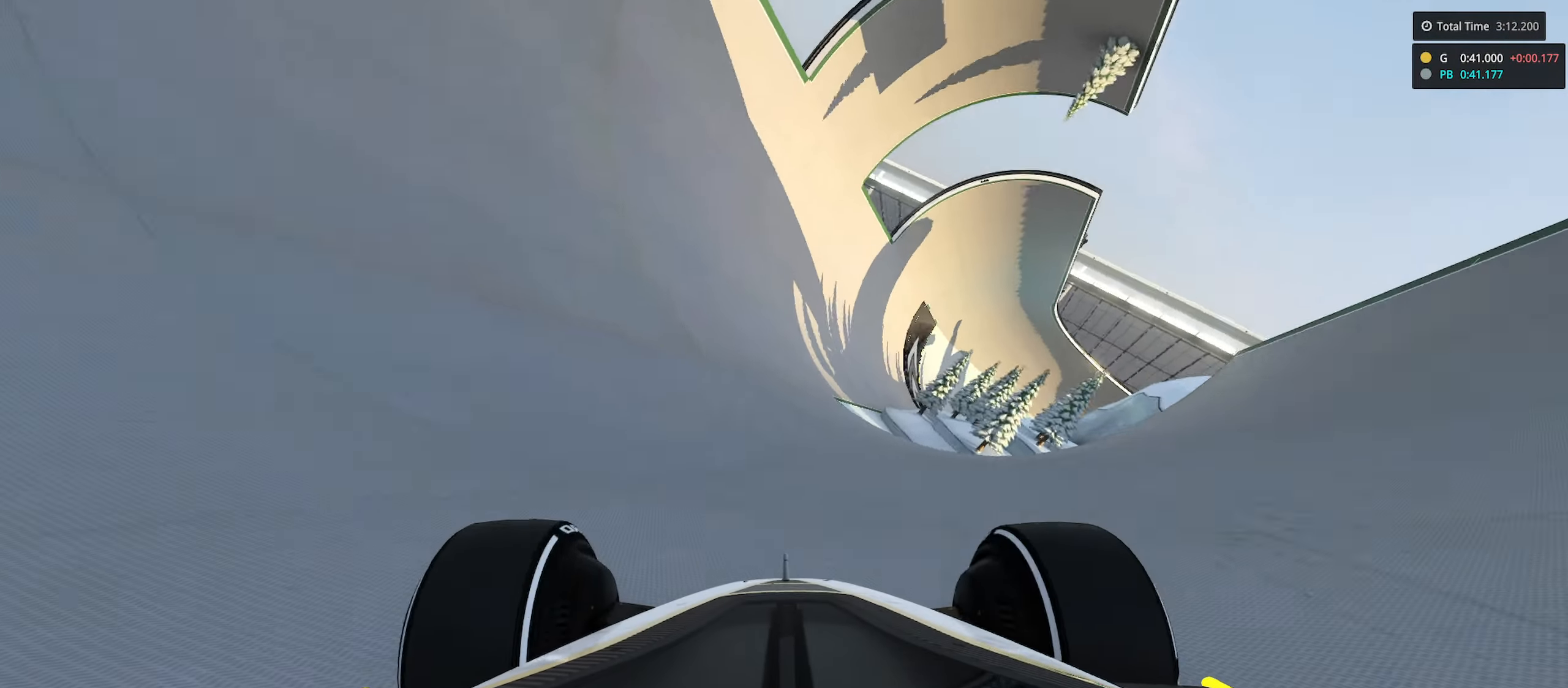
{"keys": ["up"], "events": [[83, "left", "up"]]}
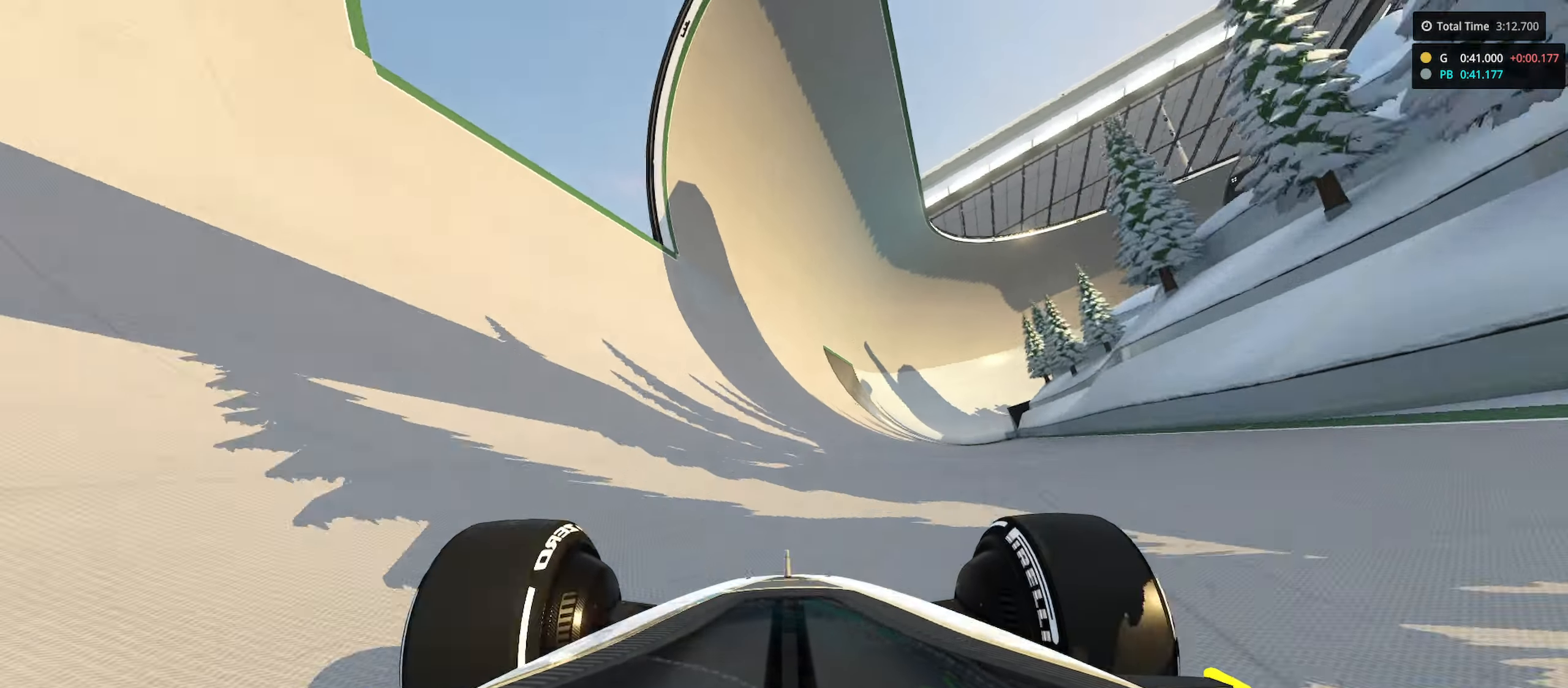
{"keys": ["right", "up"], "events": [[33, "left", "down"], [150, "left", "up"], [450, "right", "down"]]}
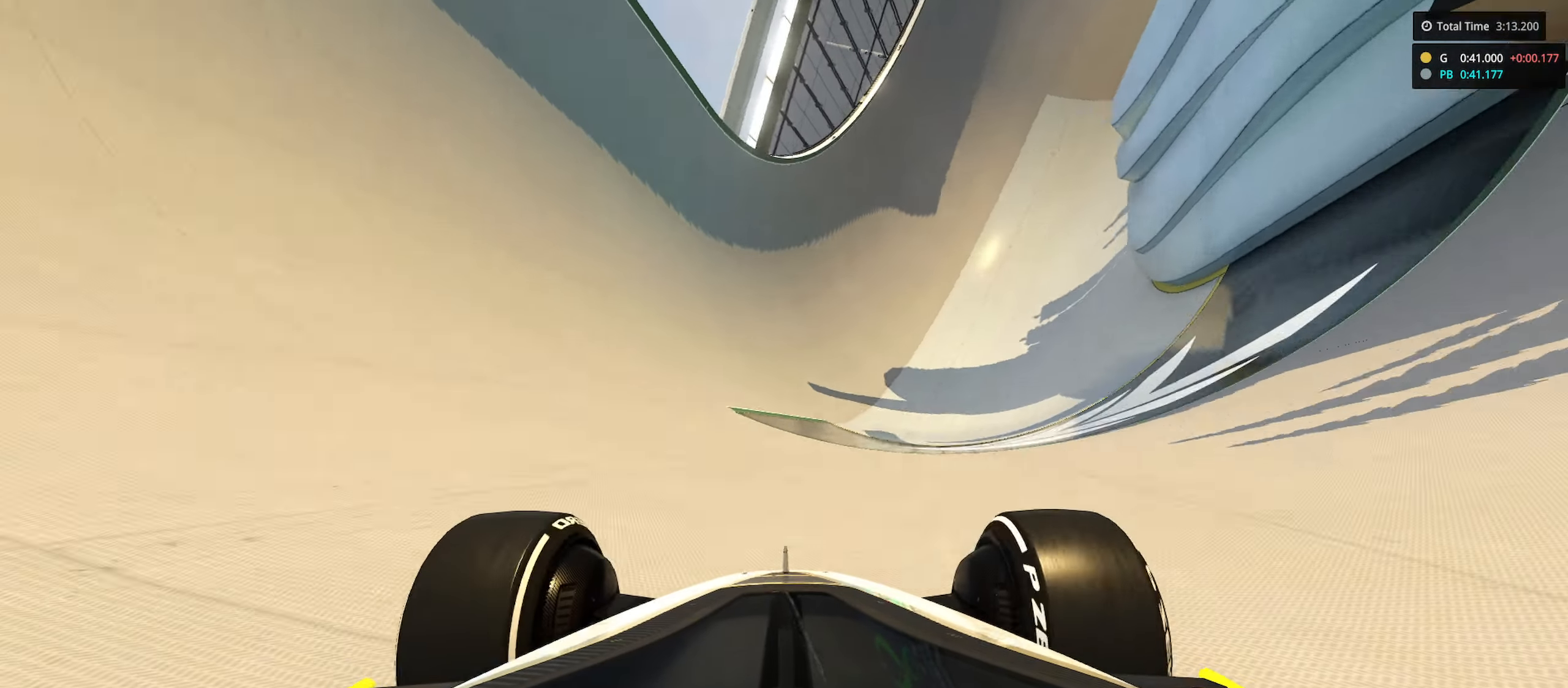
{"keys": ["up"], "events": [[116, "right", "up"]]}